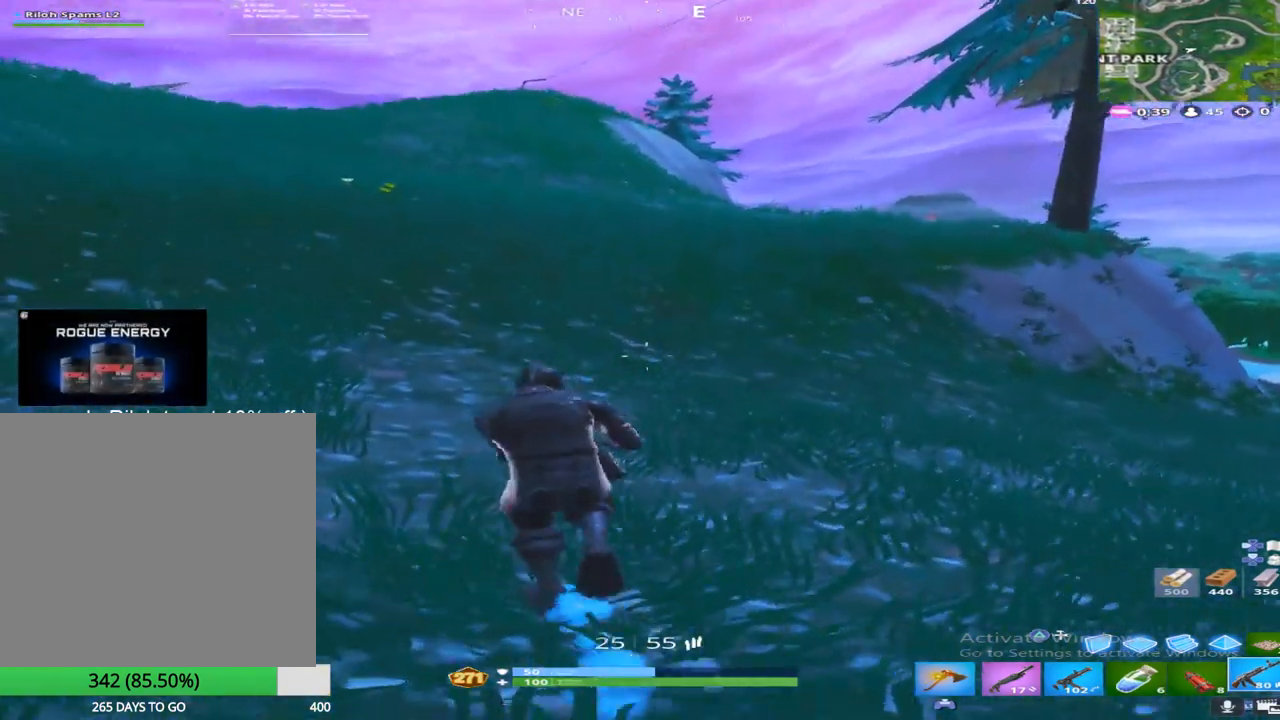
Gameplay with a controller (PlayStation layout); each line is a JSON object with the inputs held at the frame after it. "events" lists button and stick changes between this image and that frame as [ms after this image, input, new state], when the widget could be followed in between.
{"buttons": ["CROSS"], "left_stick": "up", "right_stick": "center", "events": [[50, "right_stick", "center"], [167, "left_stick", "up"], [233, "R3", "down"], [333, "R3", "up"], [417, "CROSS", "down"]]}
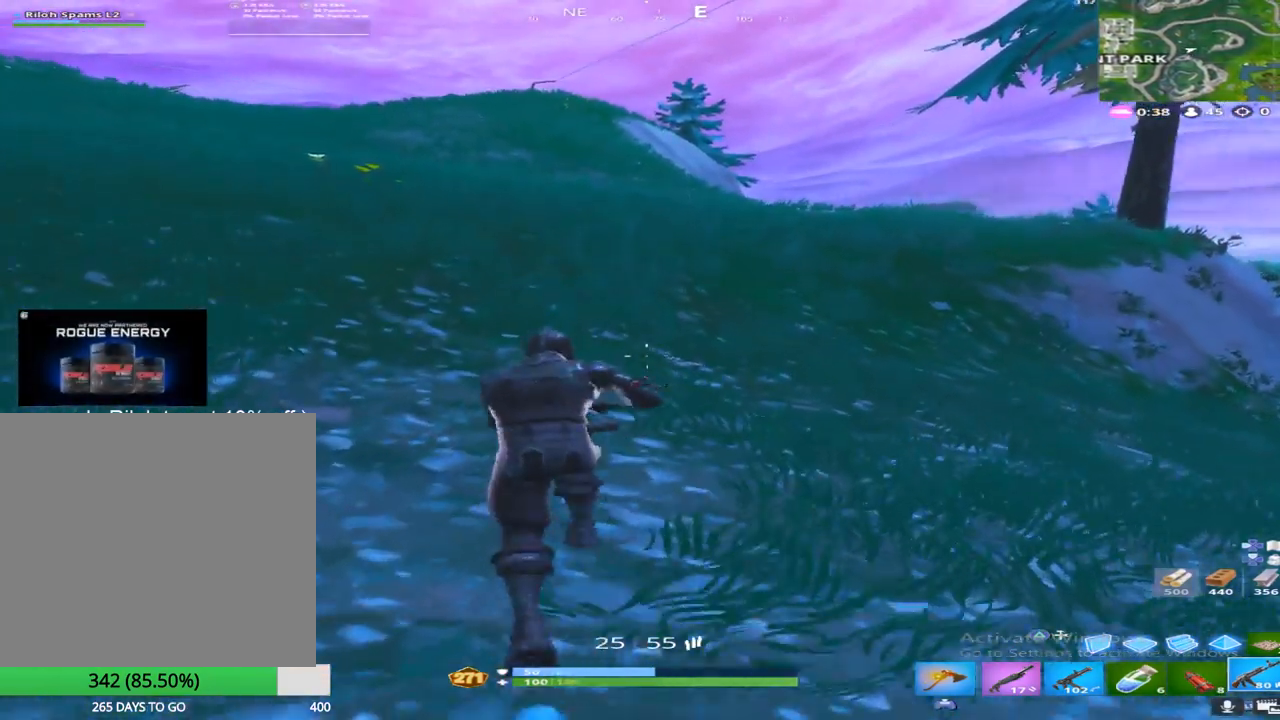
{"buttons": [], "left_stick": "up", "right_stick": "center", "events": [[67, "CROSS", "up"], [183, "CROSS", "down"], [333, "CROSS", "up"]]}
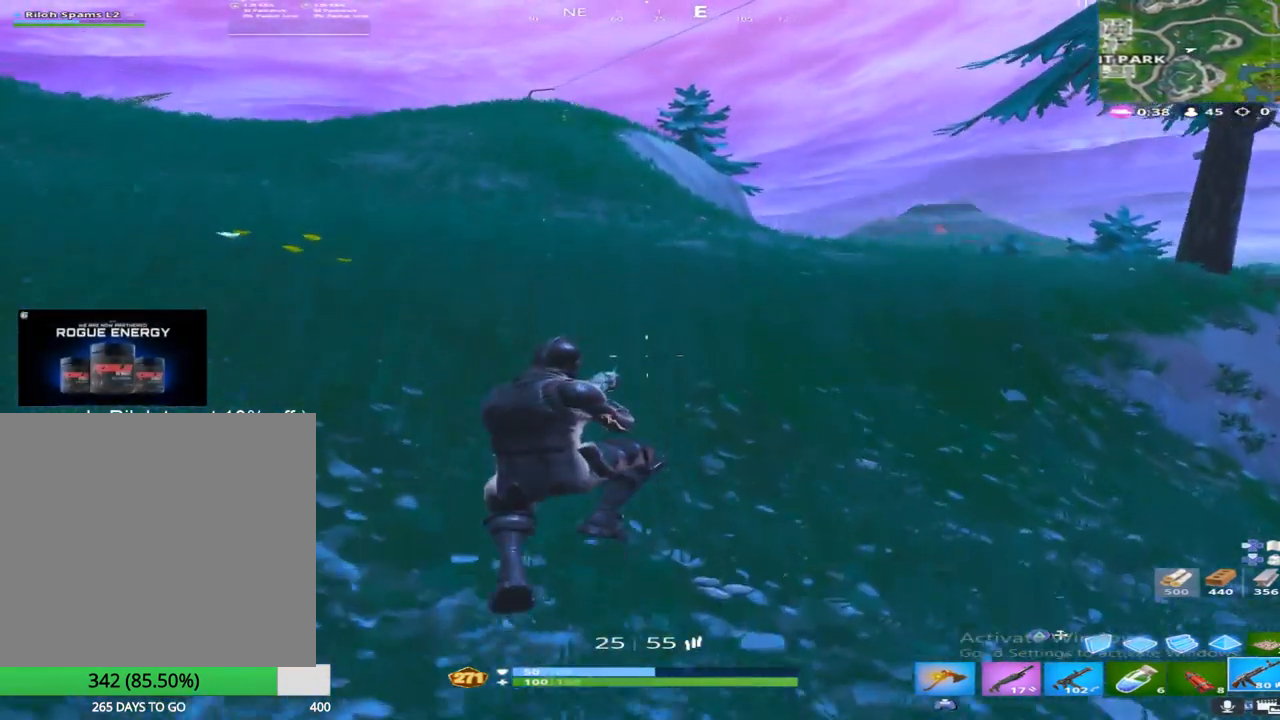
{"buttons": [], "left_stick": "up", "right_stick": "center", "events": [[250, "right_stick", "up-left"], [367, "right_stick", "center"]]}
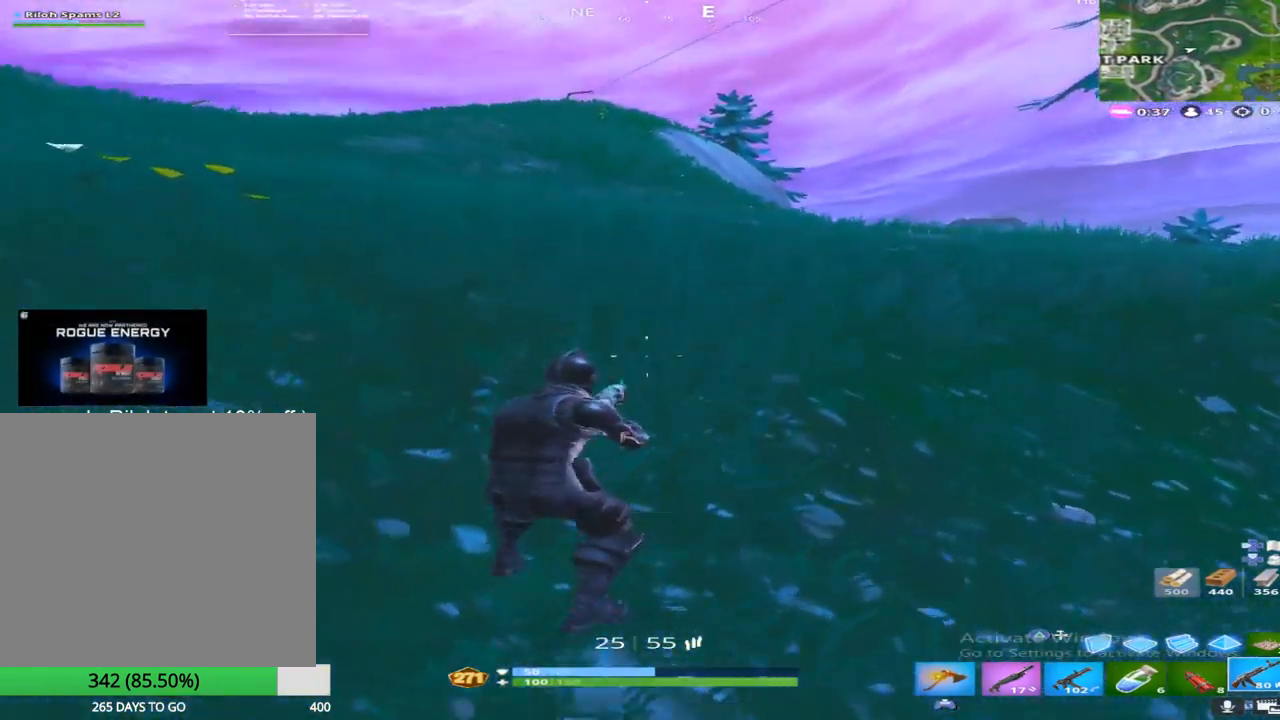
{"buttons": [], "left_stick": "up", "right_stick": "center", "events": []}
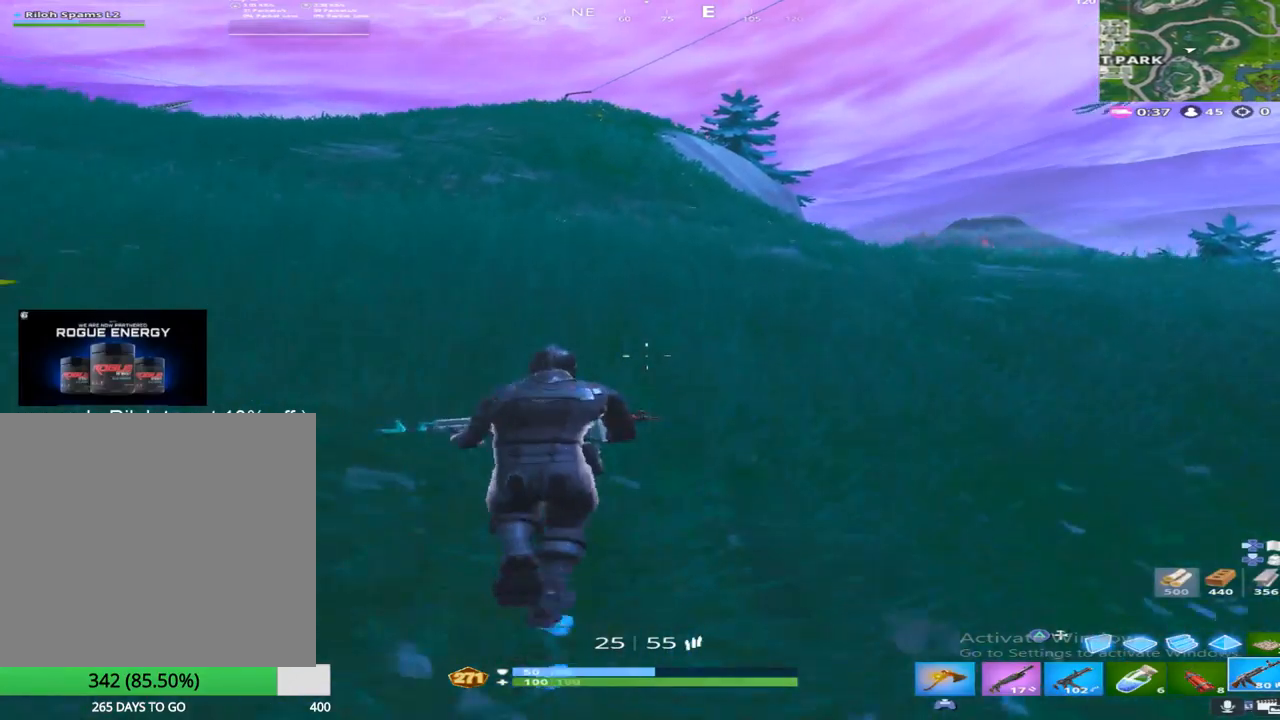
{"buttons": [], "left_stick": "up", "right_stick": "center", "events": []}
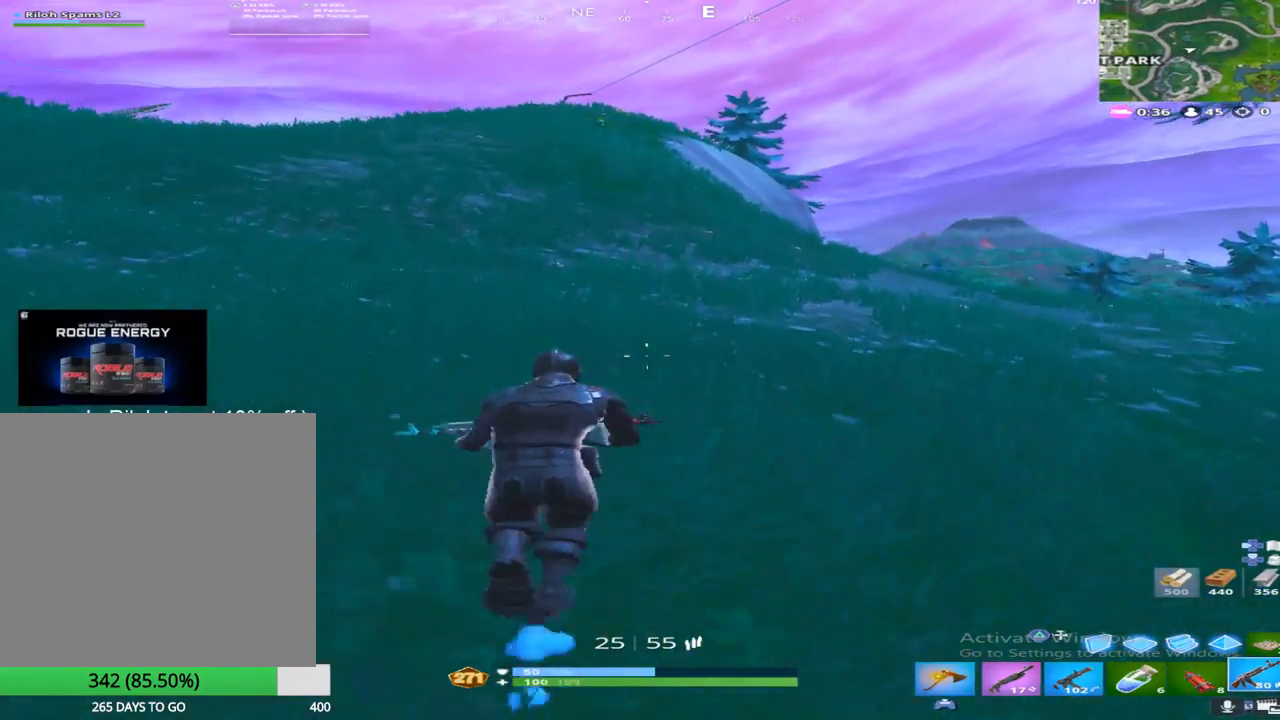
{"buttons": [], "left_stick": "up-left", "right_stick": "center", "events": [[250, "left_stick", "up-left"], [300, "CROSS", "down"], [467, "CROSS", "up"]]}
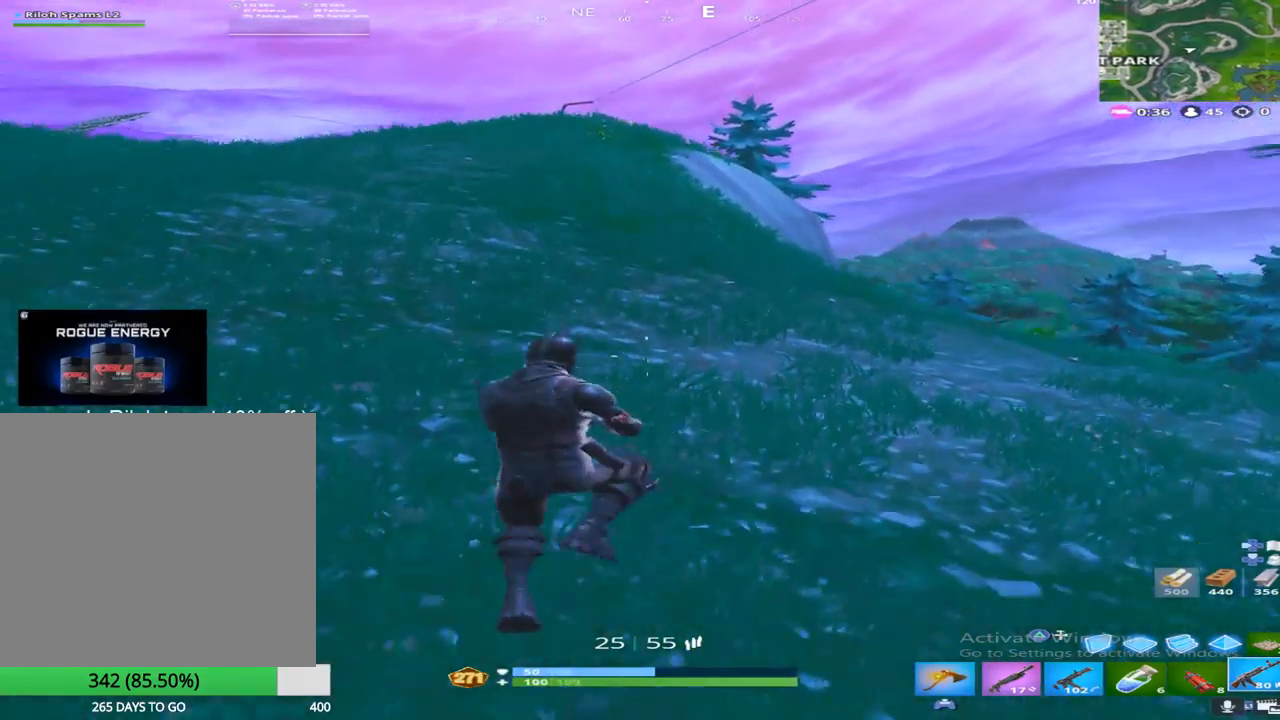
{"buttons": ["R1"], "left_stick": "up-left", "right_stick": "center", "events": [[400, "R1", "down"]]}
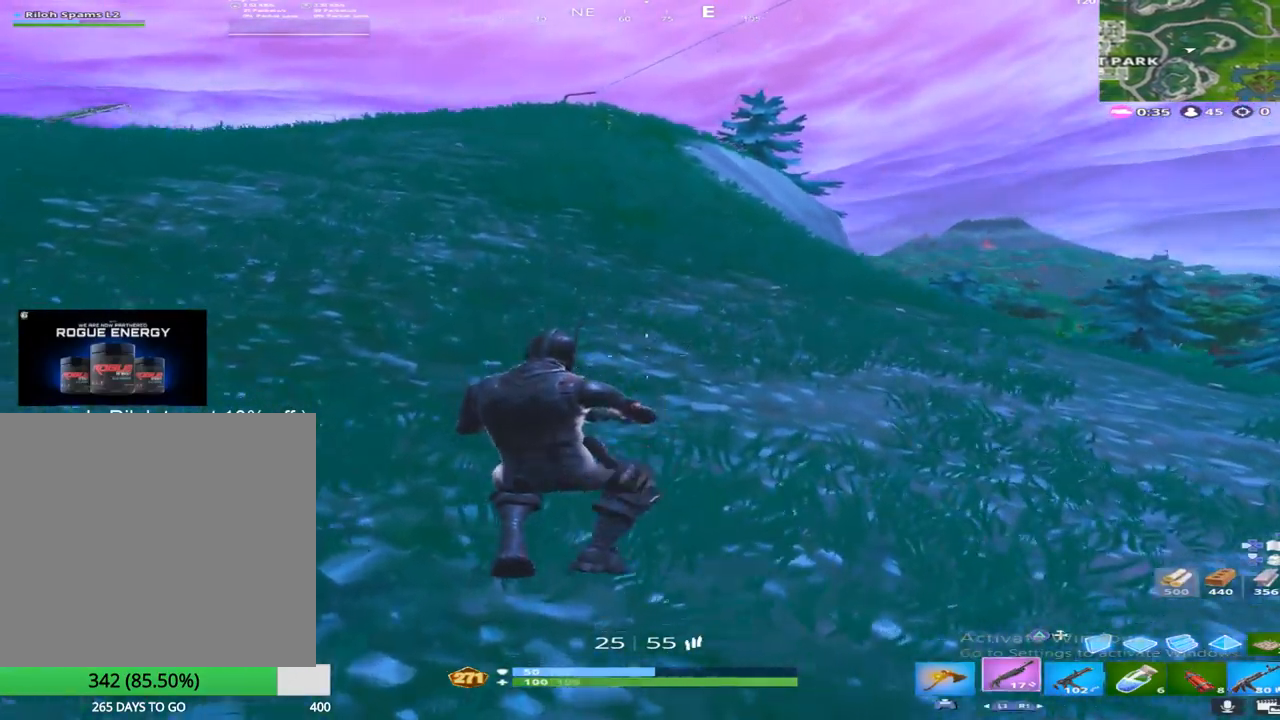
{"buttons": [], "left_stick": "up-left", "right_stick": "down-right", "events": [[50, "R1", "up"], [200, "R1", "down"], [350, "R1", "up"], [450, "right_stick", "down-right"]]}
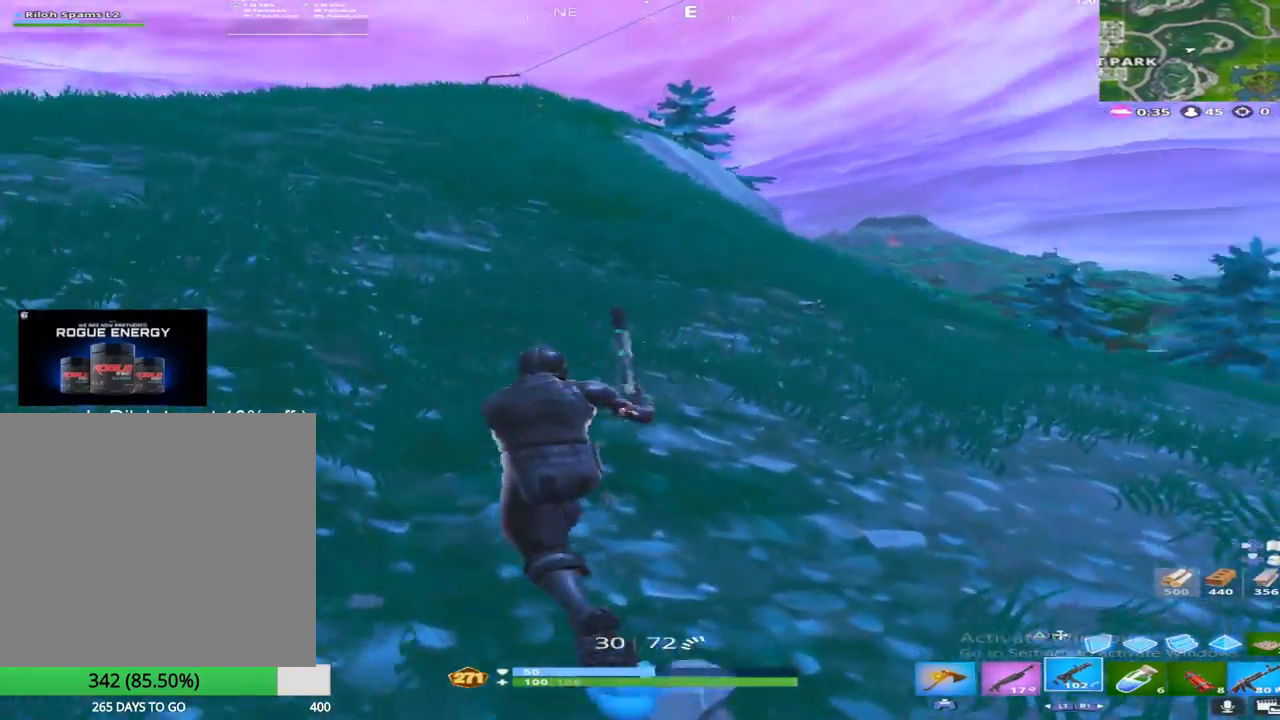
{"buttons": [], "left_stick": "up-left", "right_stick": "down", "events": [[83, "R1", "down"], [117, "right_stick", "center"], [233, "R1", "up"], [367, "right_stick", "down"]]}
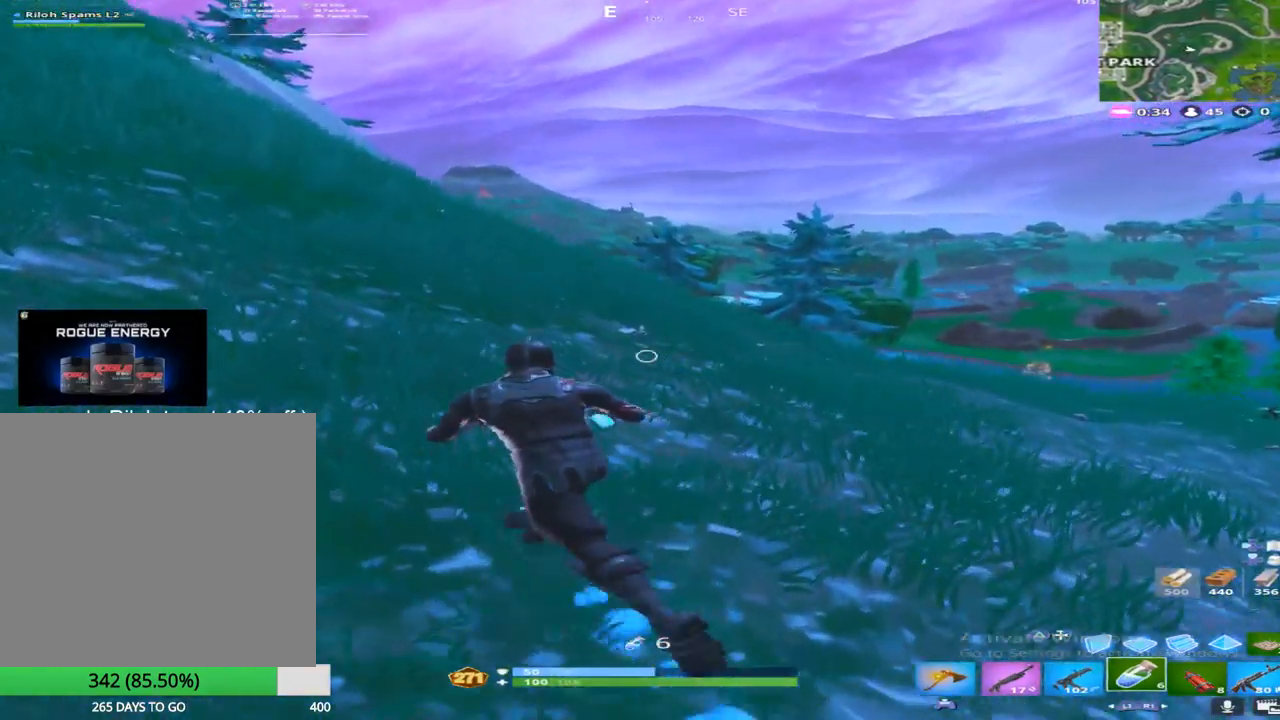
{"buttons": ["CROSS"], "left_stick": "up-left", "right_stick": "center", "events": [[17, "right_stick", "center"], [250, "R2", "down"], [433, "R2", "up"], [500, "CROSS", "down"]]}
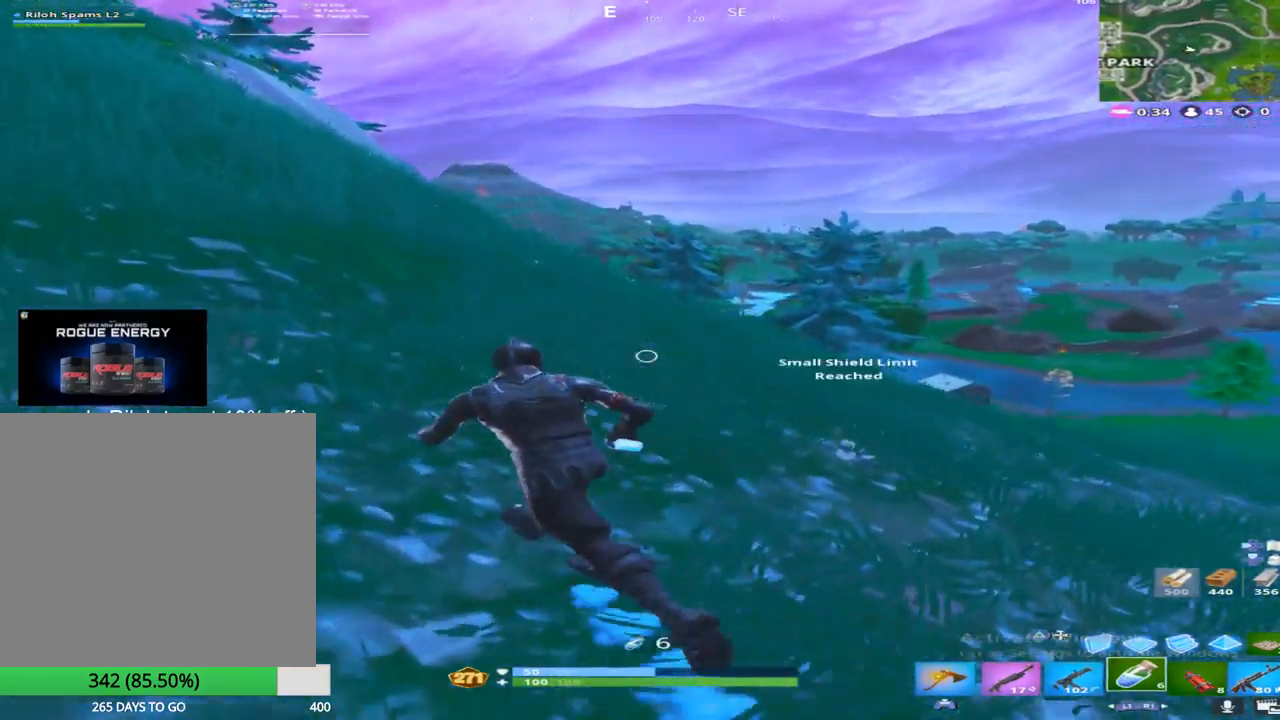
{"buttons": ["R1"], "left_stick": "up-left", "right_stick": "center", "events": [[133, "R1", "down"], [150, "CROSS", "up"], [283, "R1", "up"], [433, "R1", "down"]]}
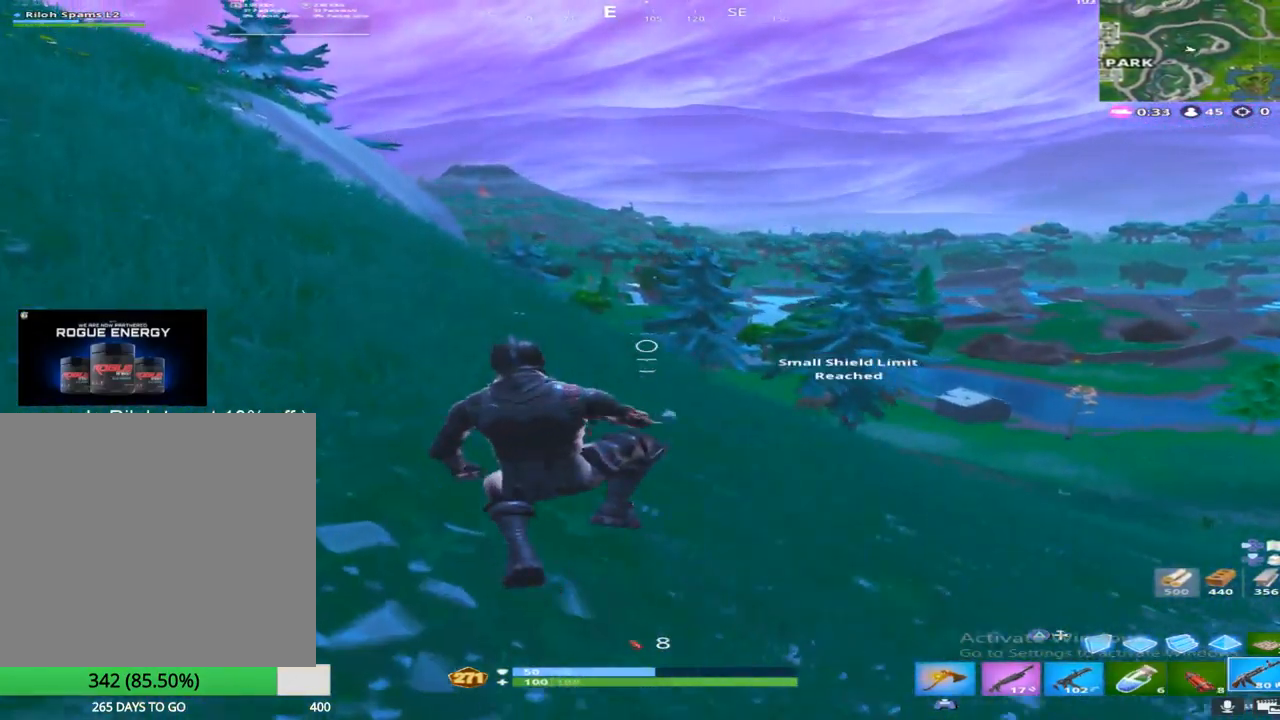
{"buttons": [], "left_stick": "up-left", "right_stick": "center", "events": [[67, "R1", "up"]]}
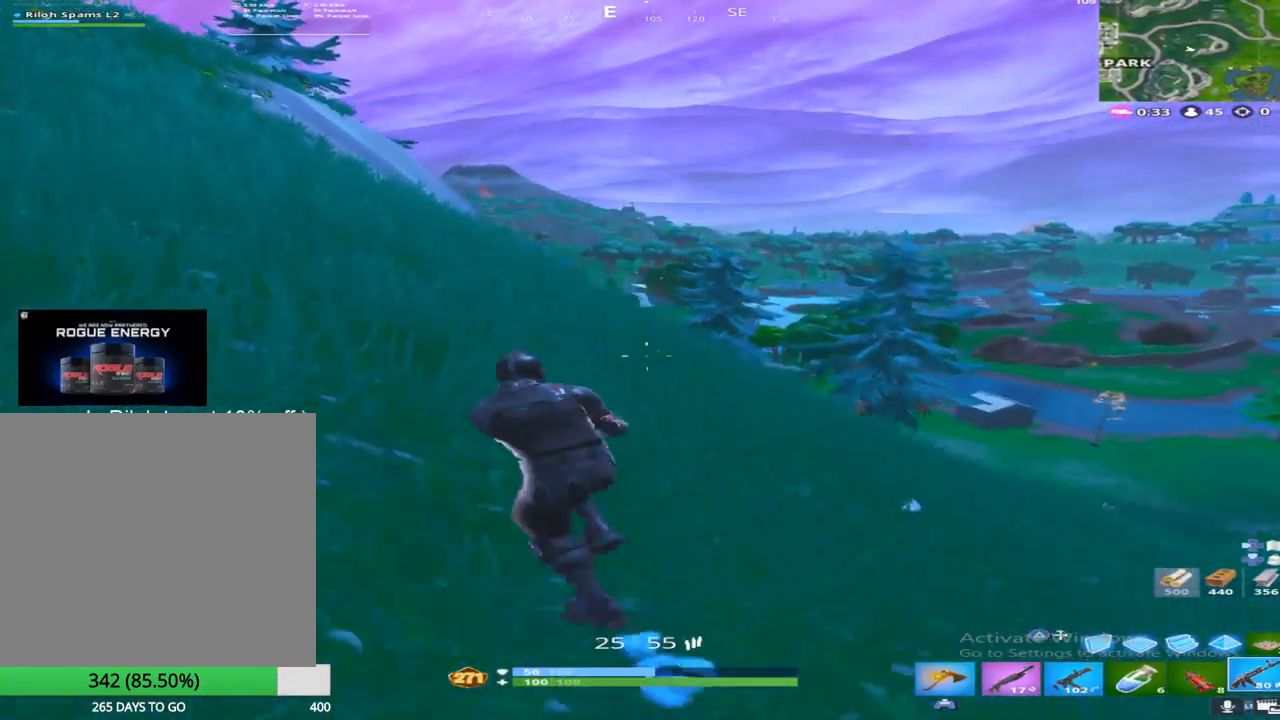
{"buttons": ["CROSS"], "left_stick": "up-left", "right_stick": "down", "events": [[50, "R3", "down"], [133, "R3", "up"], [183, "CROSS", "down"], [317, "CROSS", "up"], [317, "right_stick", "down"], [433, "CROSS", "down"]]}
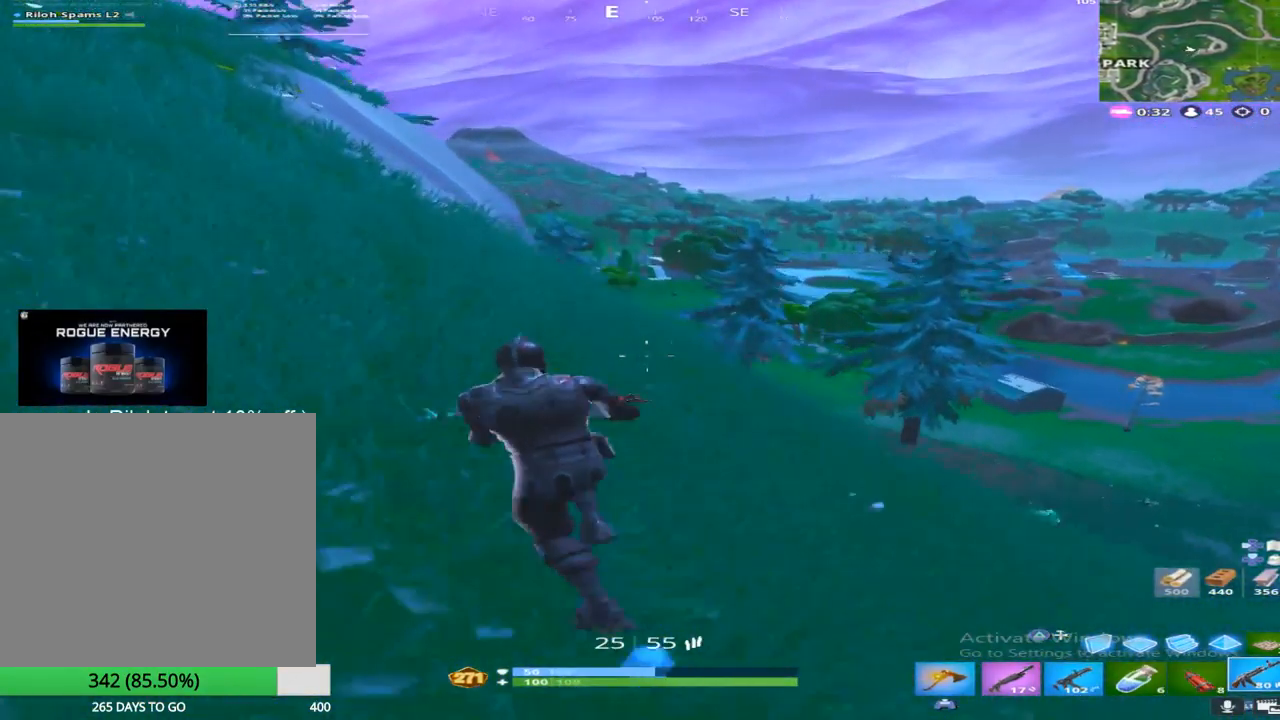
{"buttons": [], "left_stick": "up-left", "right_stick": "center", "events": [[133, "CROSS", "up"], [233, "right_stick", "center"]]}
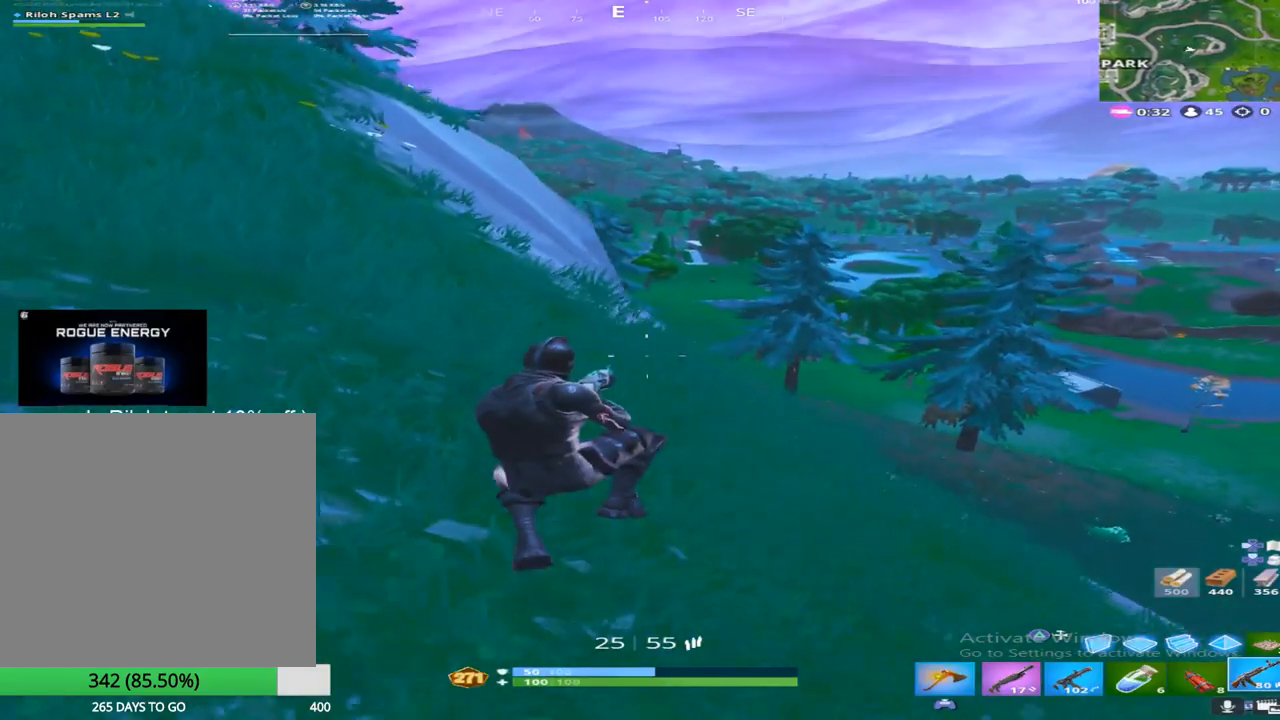
{"buttons": [], "left_stick": "up-left", "right_stick": "center", "events": [[83, "L3", "down"], [133, "right_stick", "up-left"], [167, "L3", "up"], [283, "right_stick", "center"], [367, "TOUCHPAD", "down"], [450, "TOUCHPAD", "up"]]}
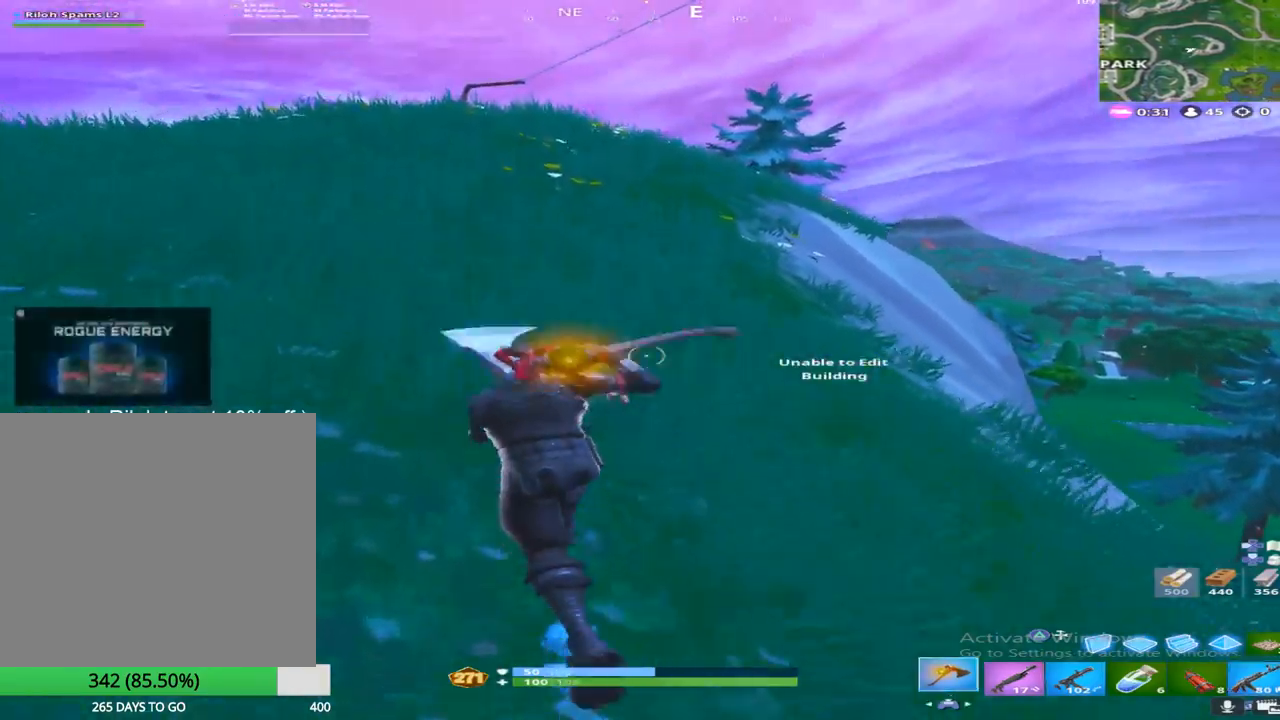
{"buttons": ["CROSS"], "left_stick": "up", "right_stick": "center", "events": [[67, "TOUCHPAD", "down"], [150, "TOUCHPAD", "up"], [300, "left_stick", "up"], [450, "CROSS", "down"]]}
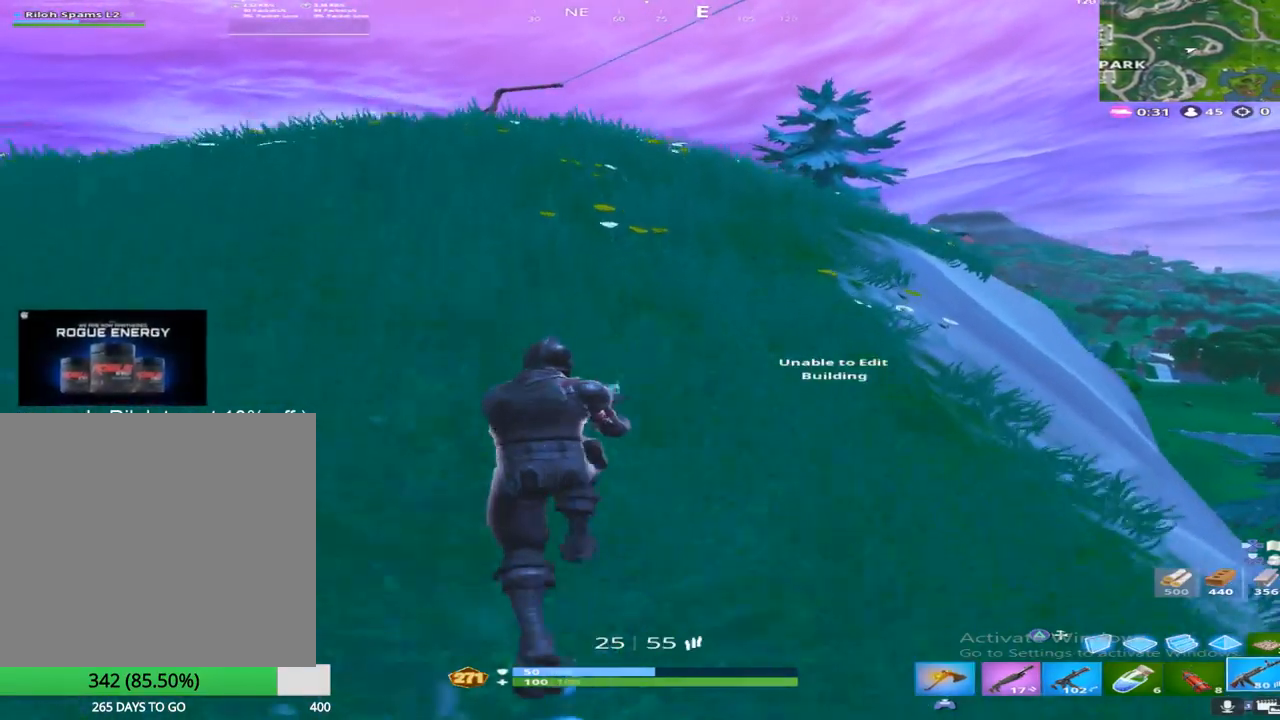
{"buttons": [], "left_stick": "up", "right_stick": "down-right", "events": [[100, "right_stick", "down"], [117, "CROSS", "up"], [233, "right_stick", "center"], [283, "SQUARE", "down"], [433, "SQUARE", "up"], [500, "right_stick", "down-right"]]}
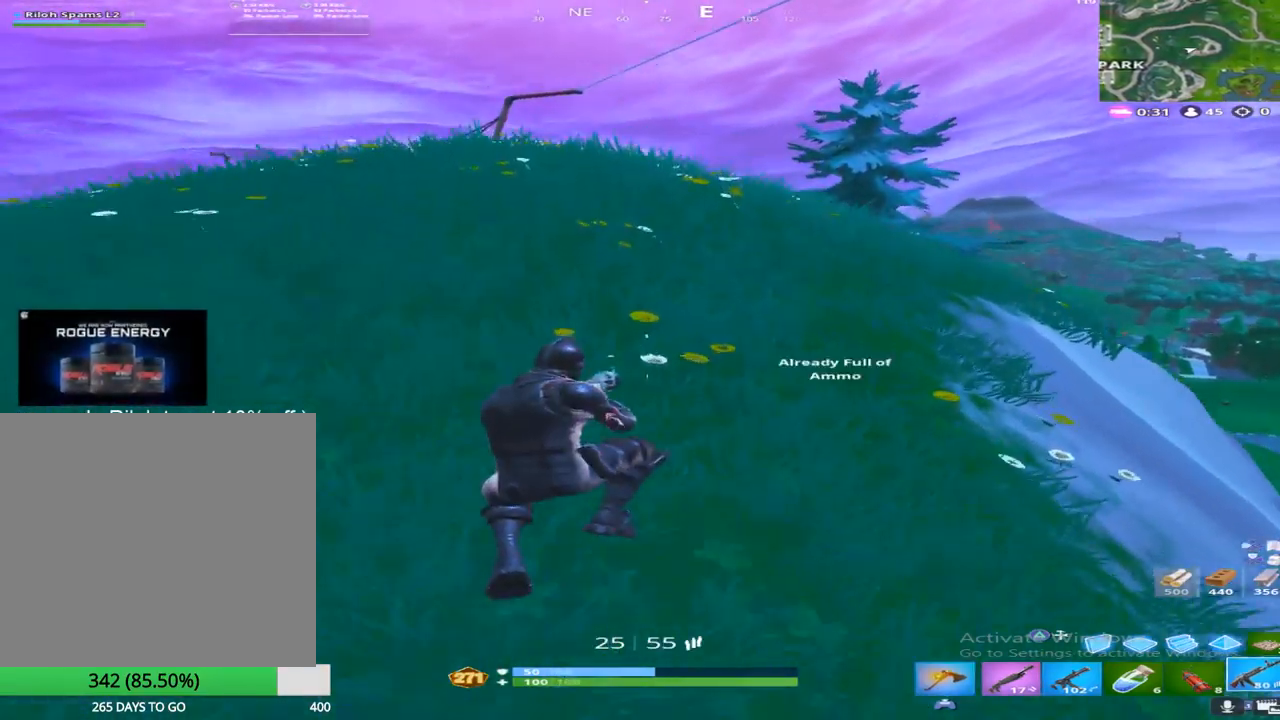
{"buttons": [], "left_stick": "up", "right_stick": "down-left", "events": [[150, "right_stick", "center"], [250, "right_stick", "down-left"]]}
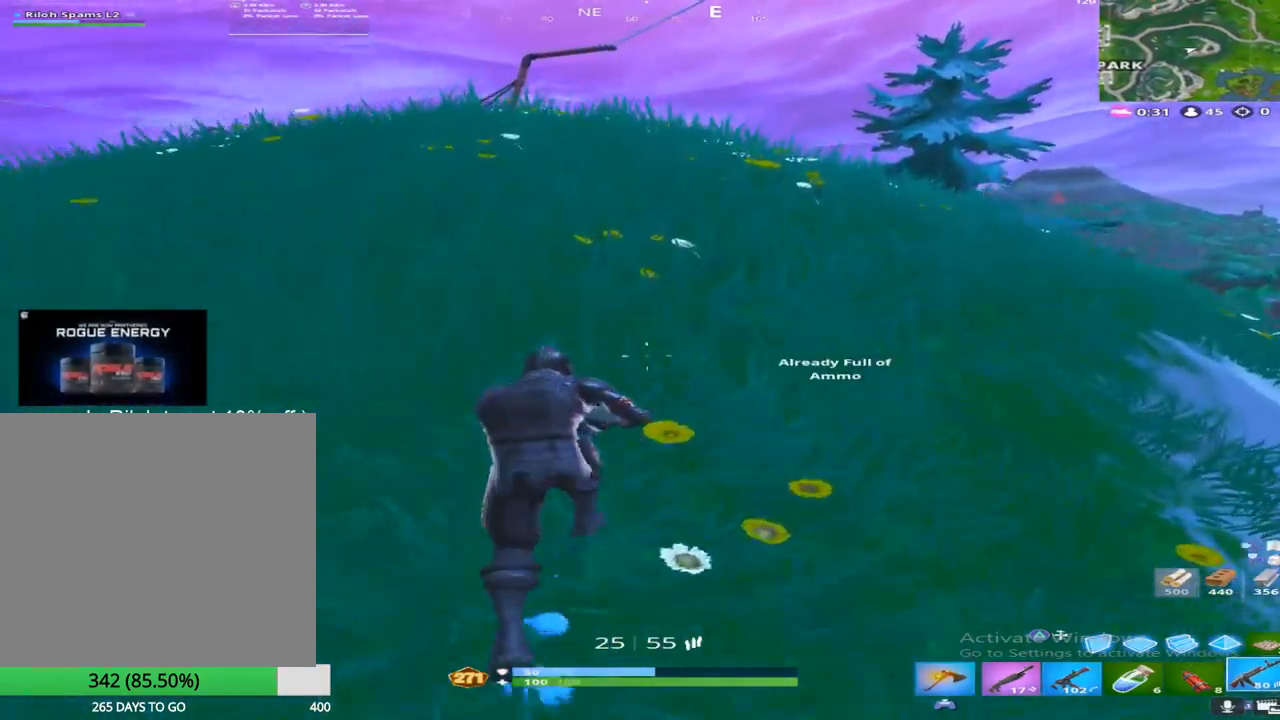
{"buttons": [], "left_stick": "up", "right_stick": "center", "events": [[133, "CROSS", "down"], [400, "CROSS", "up"], [450, "right_stick", "center"]]}
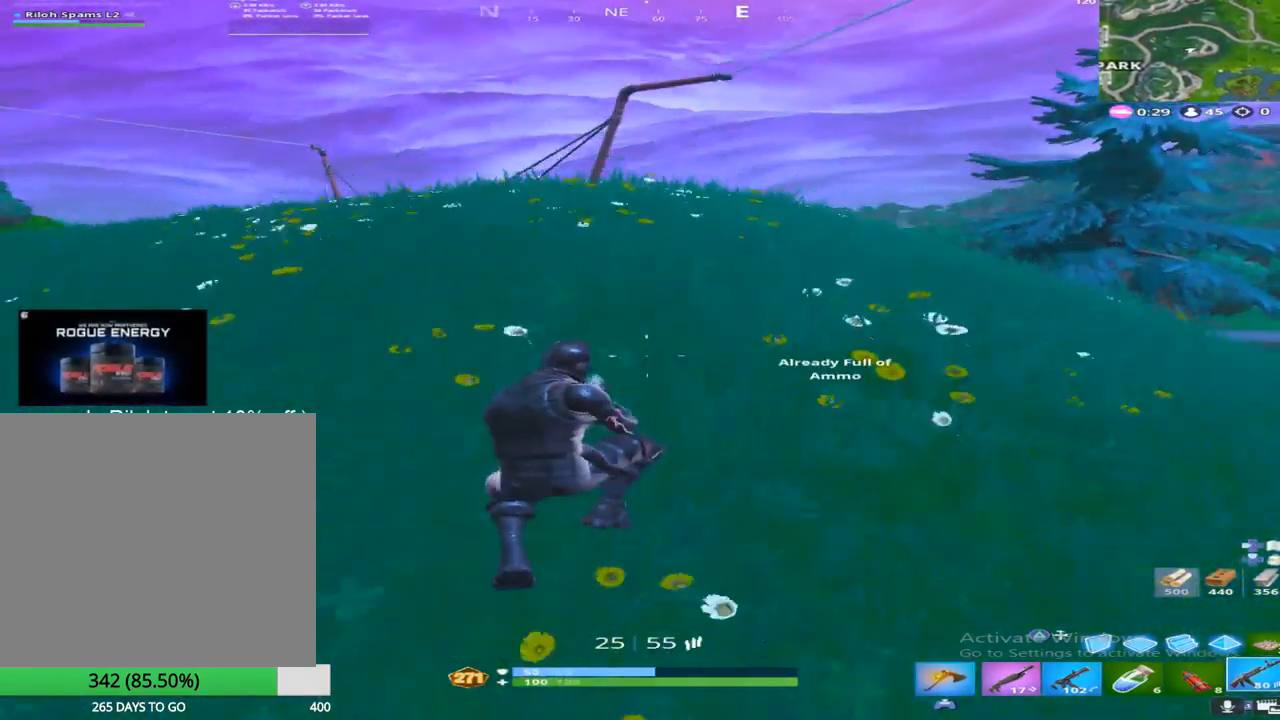
{"buttons": [], "left_stick": "up", "right_stick": "down", "events": [[400, "right_stick", "down"]]}
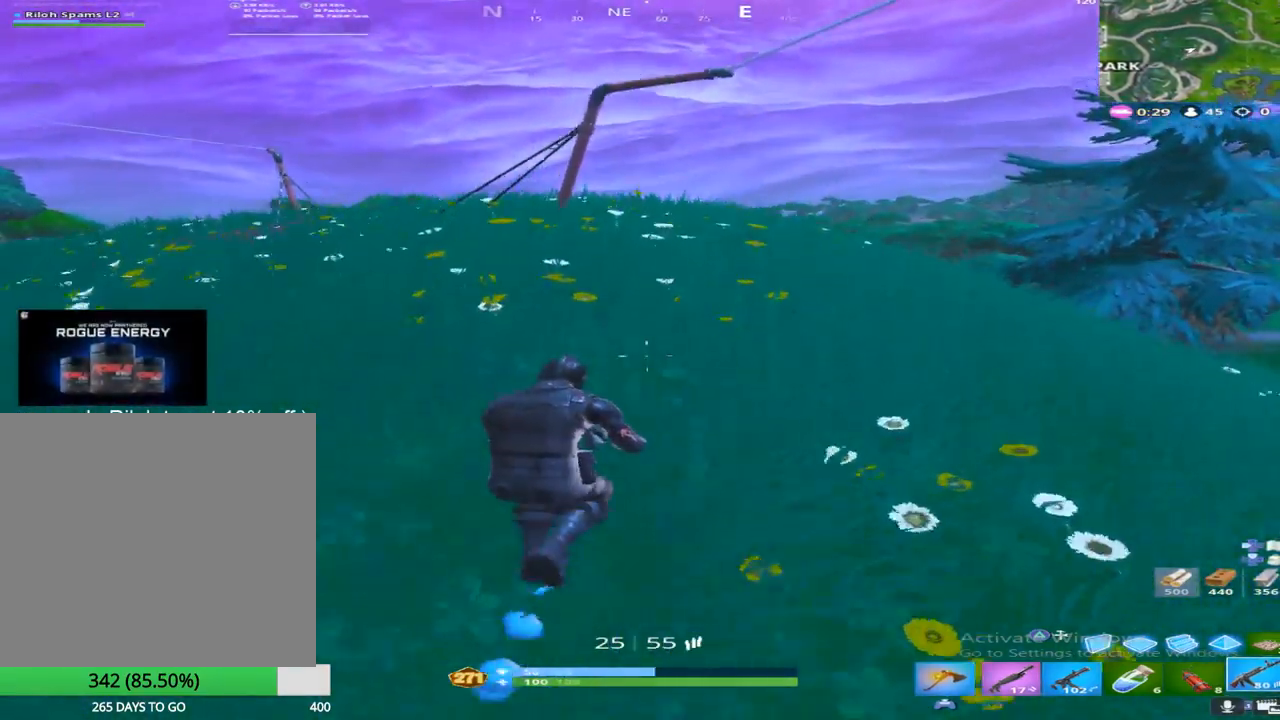
{"buttons": ["CROSS"], "left_stick": "up", "right_stick": "center", "events": [[183, "CROSS", "down"], [500, "right_stick", "center"]]}
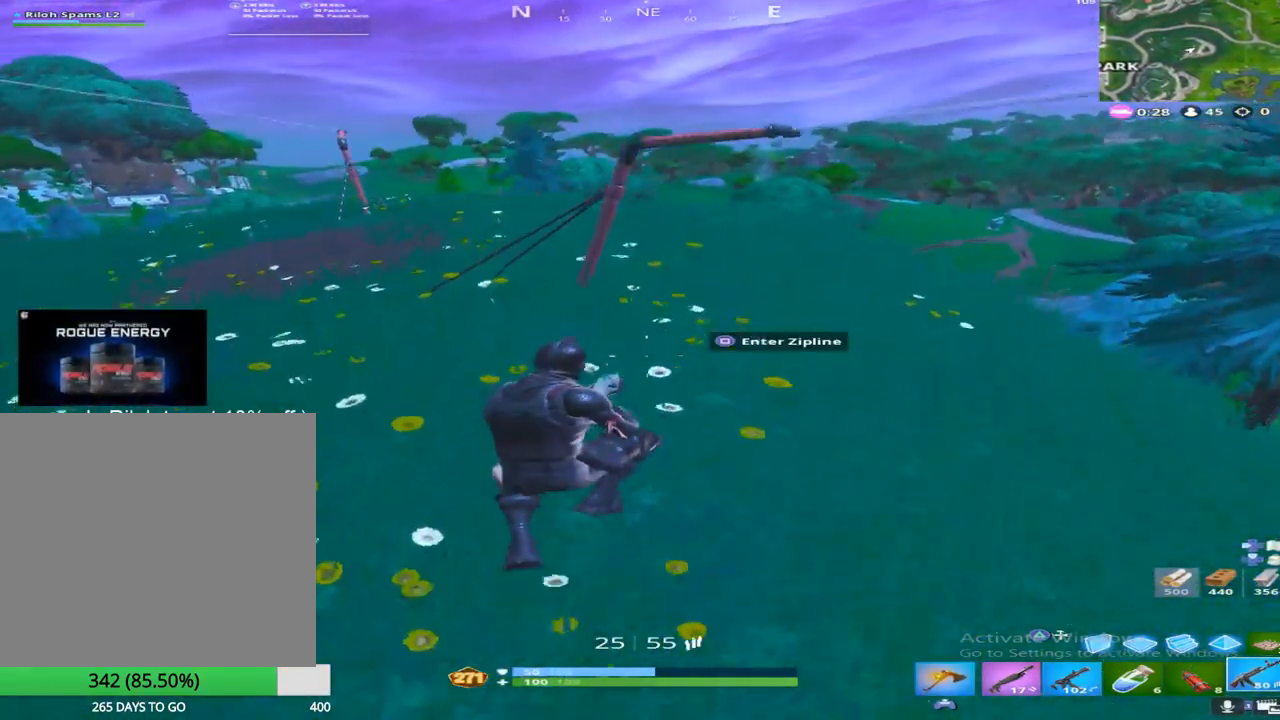
{"buttons": [], "left_stick": "up", "right_stick": "center", "events": [[250, "CROSS", "up"]]}
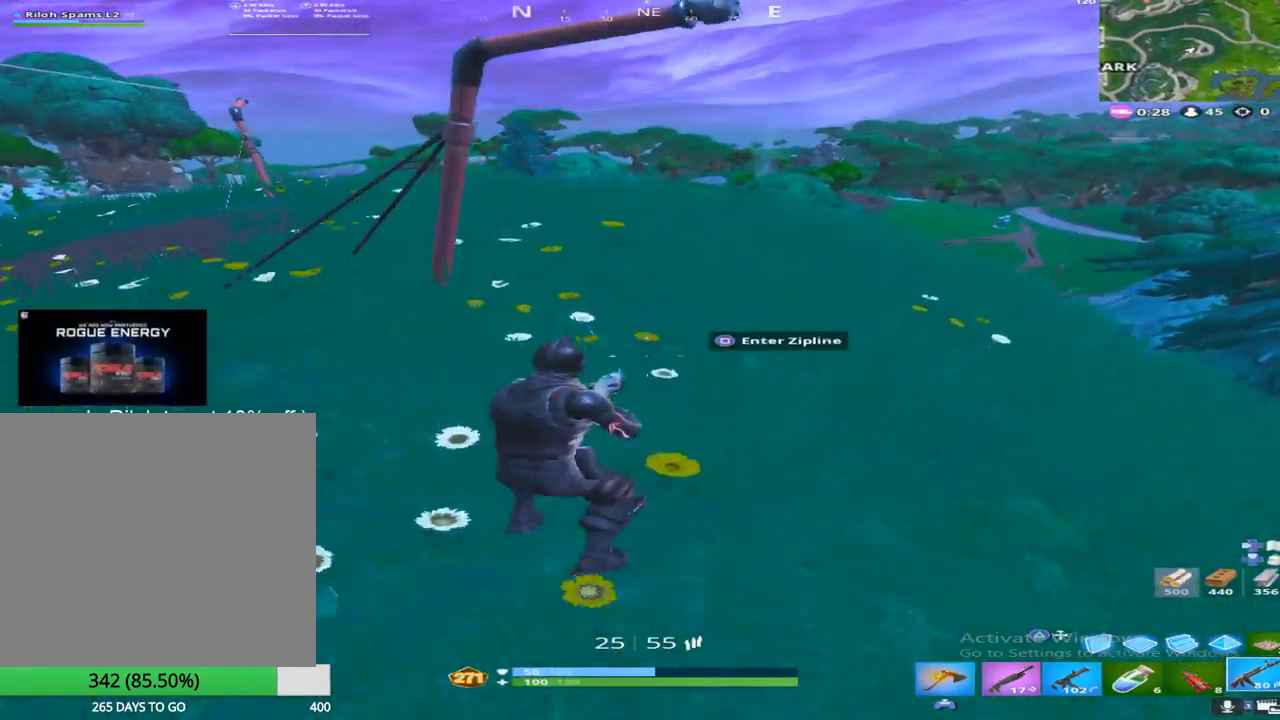
{"buttons": [], "left_stick": "up", "right_stick": "left", "events": [[283, "SQUARE", "down"], [400, "SQUARE", "up"], [433, "right_stick", "left"]]}
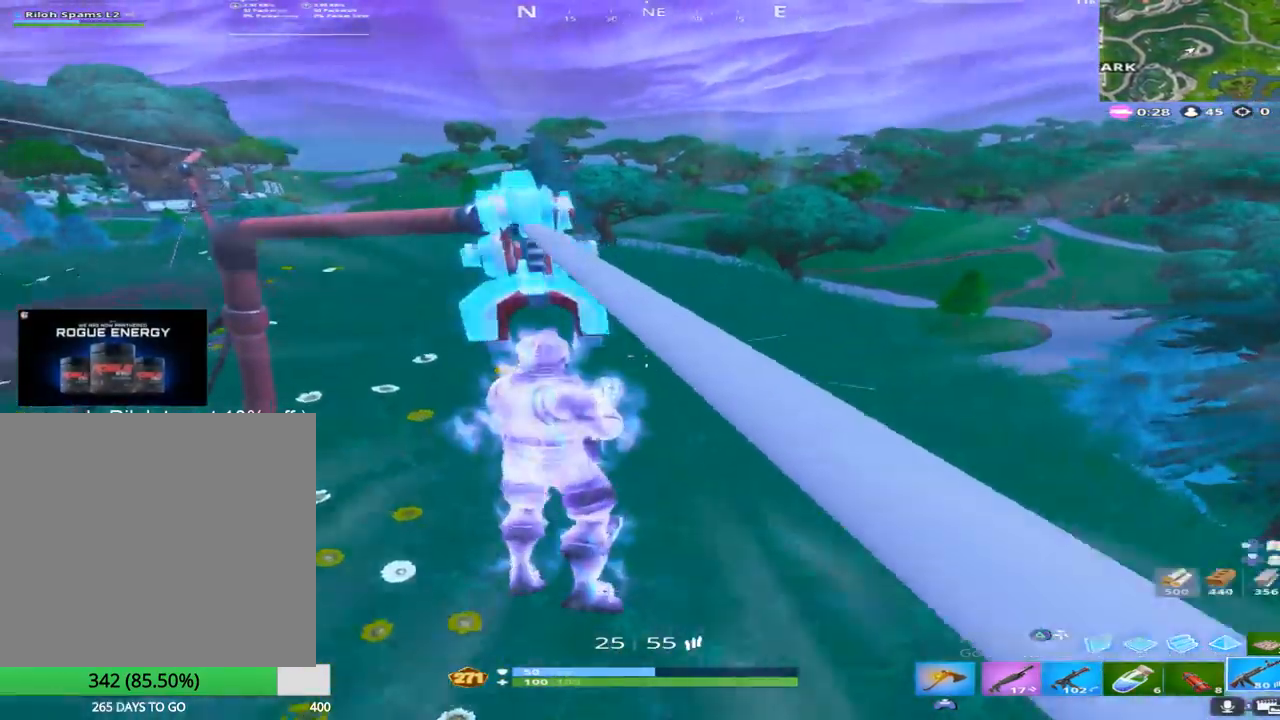
{"buttons": [], "left_stick": "up", "right_stick": "center", "events": [[50, "right_stick", "up-left"], [350, "CROSS", "down"], [483, "CROSS", "up"], [483, "right_stick", "center"]]}
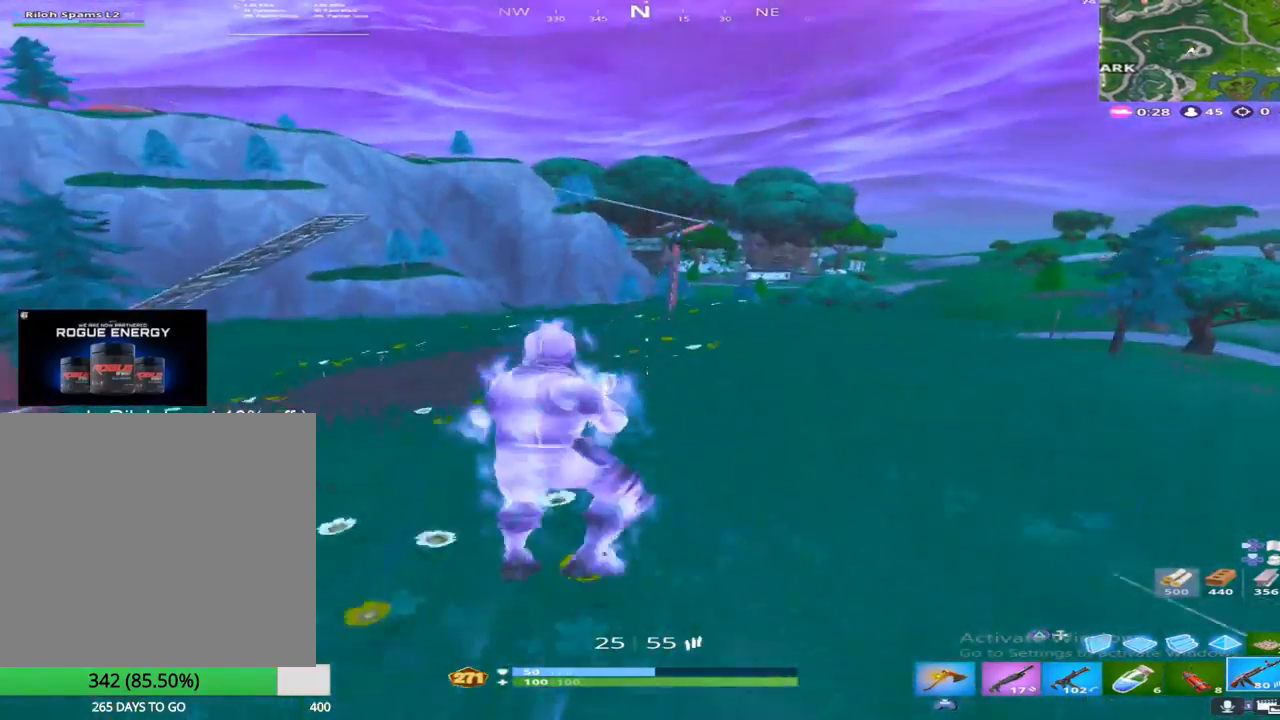
{"buttons": [], "left_stick": "up", "right_stick": "center", "events": []}
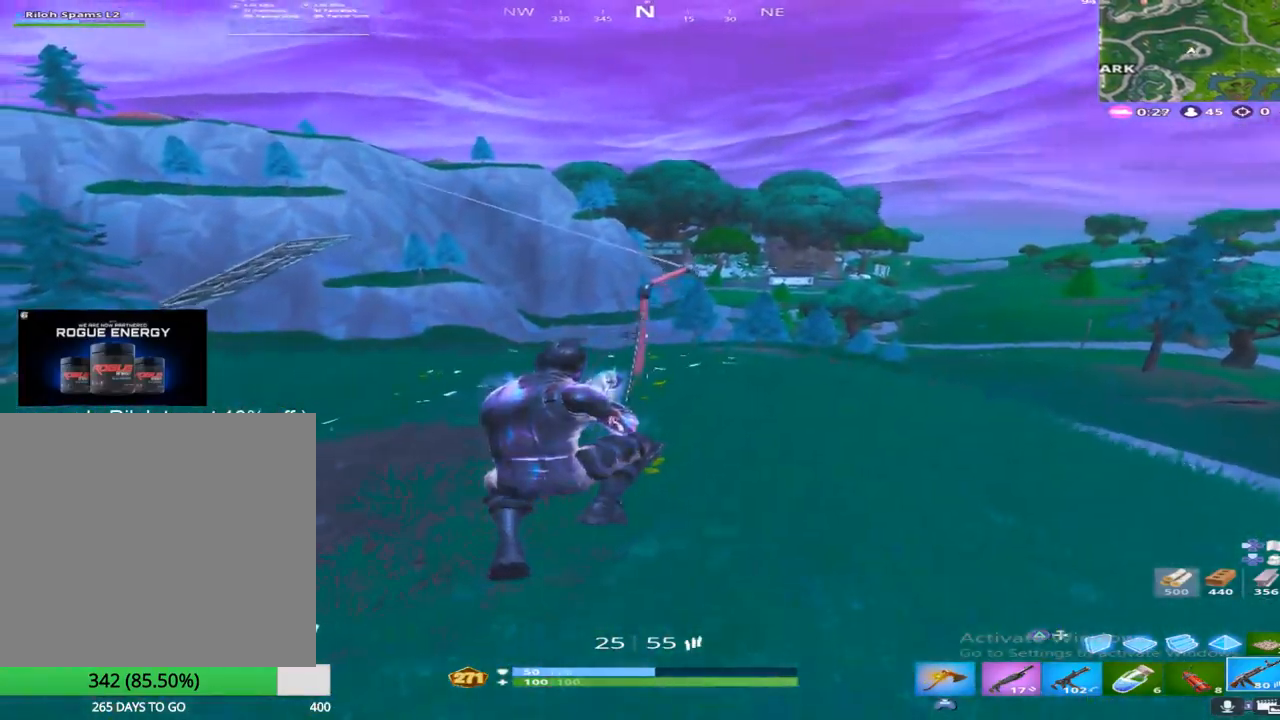
{"buttons": [], "left_stick": "up", "right_stick": "center", "events": [[17, "right_stick", "up-left"], [167, "right_stick", "center"]]}
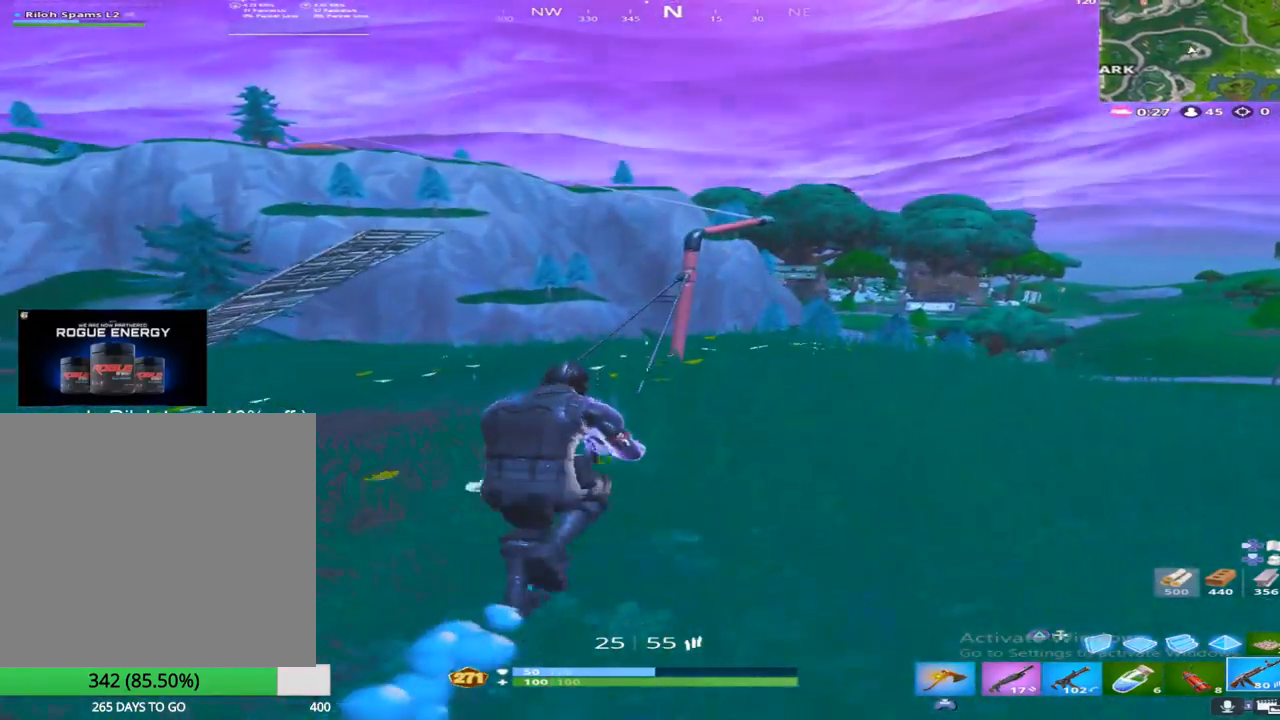
{"buttons": ["TOUCHPAD"], "left_stick": "up-right", "right_stick": "center", "events": [[200, "right_stick", "left"], [250, "left_stick", "up-right"], [400, "TOUCHPAD", "down"], [450, "right_stick", "center"]]}